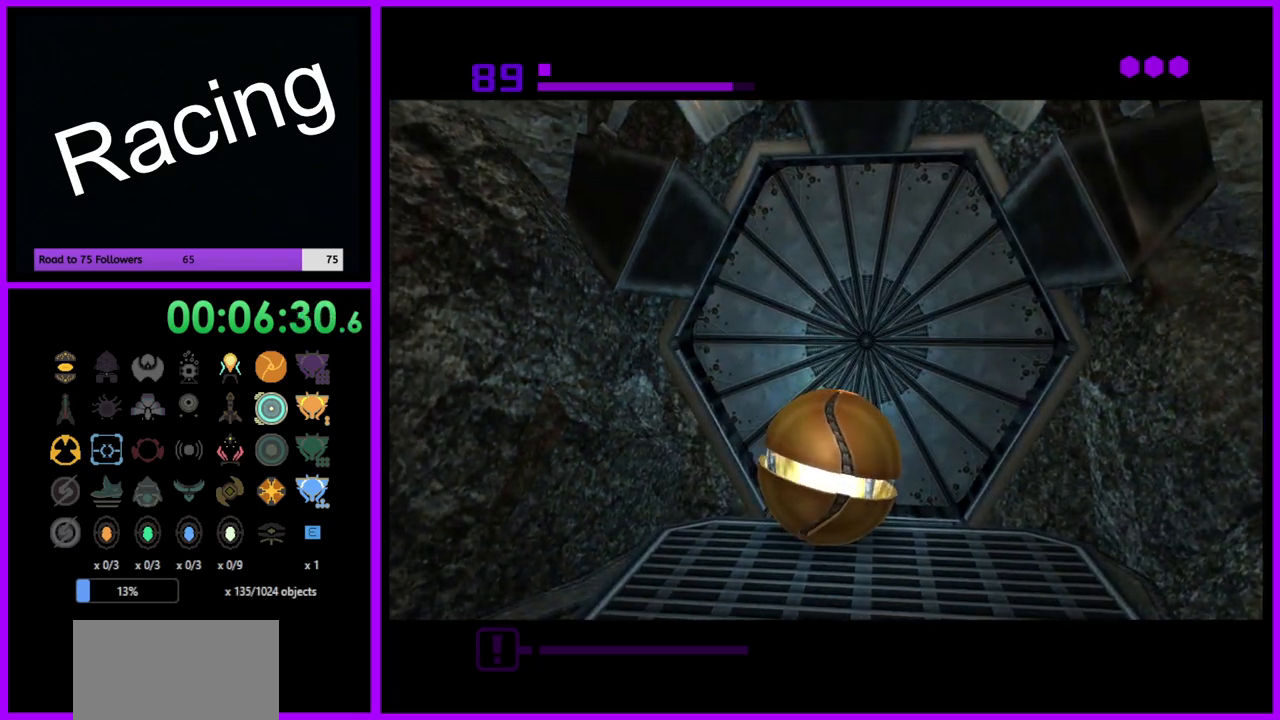
Gameplay with a controller (Nintendo layout); each line is a JSON object with the inputs held at the frame after it. "events" lists button and stick changes between this image and that frame as [ms after this image, input, new state], when the widget could be followed in between. Not read: L3 R3.
{"buttons": [], "left_stick": "center", "right_stick": "center", "events": []}
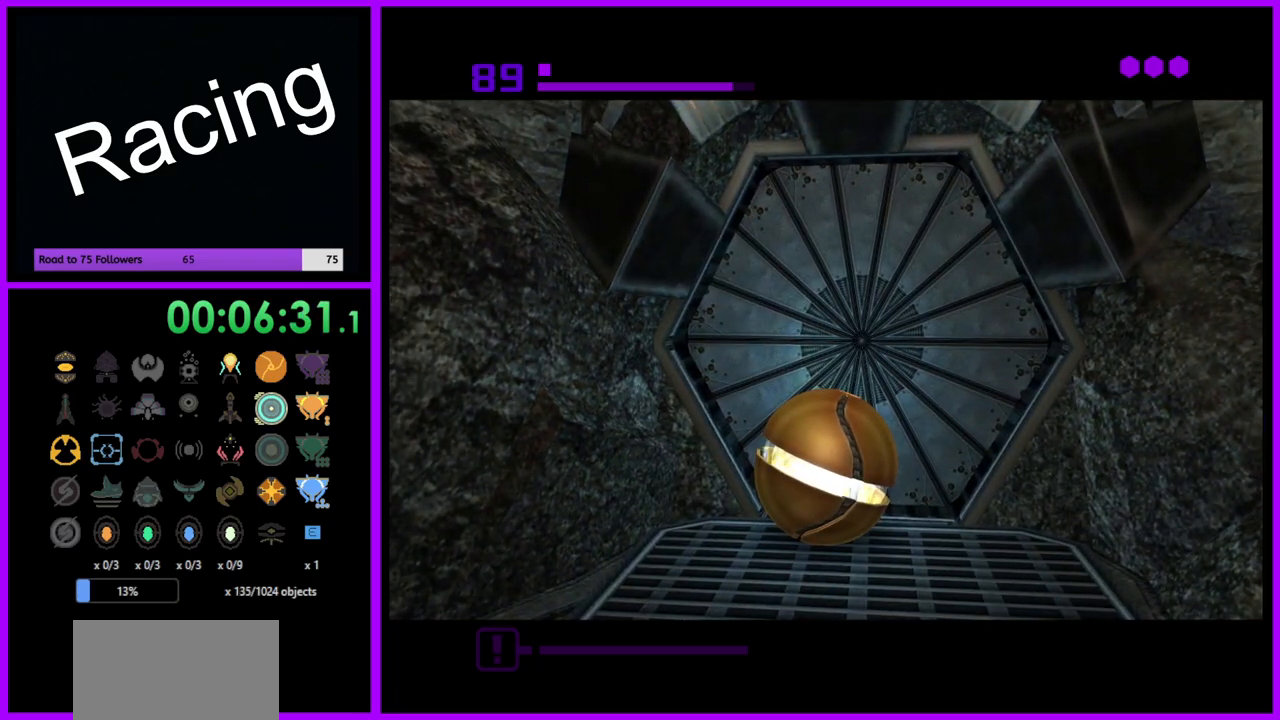
{"buttons": [], "left_stick": "center", "right_stick": "center", "events": []}
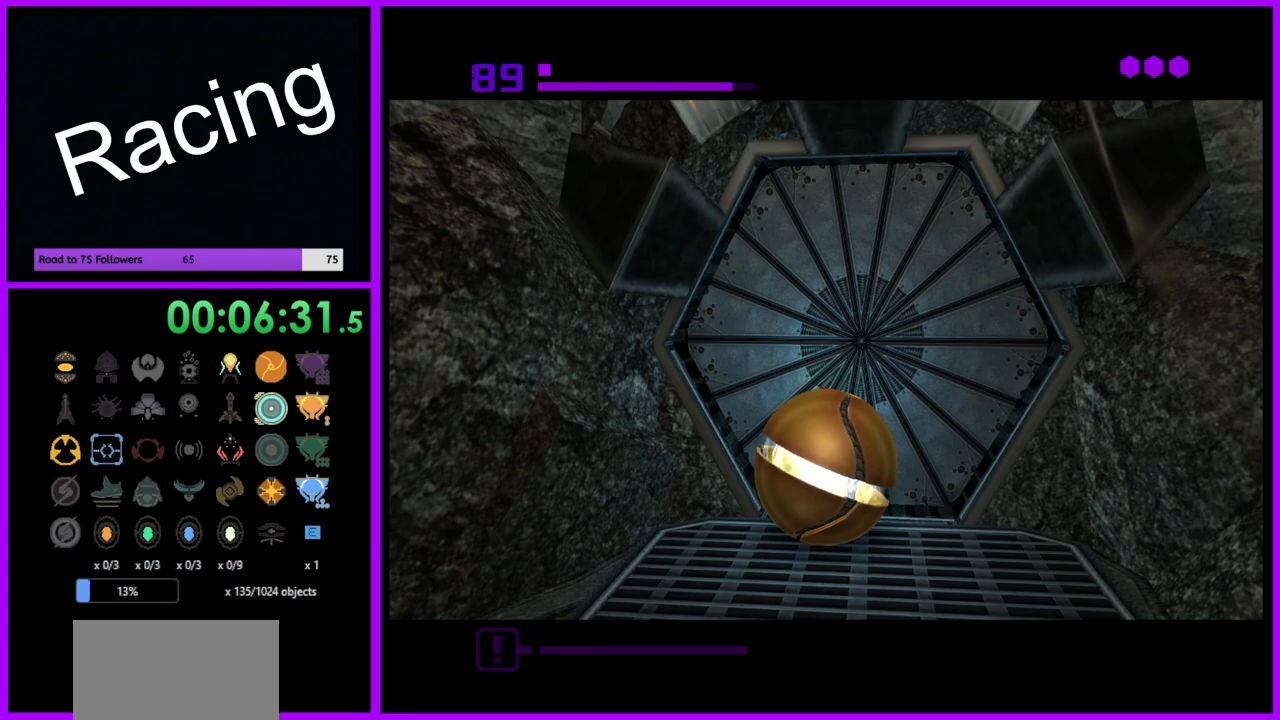
{"buttons": [], "left_stick": "center", "right_stick": "center", "events": []}
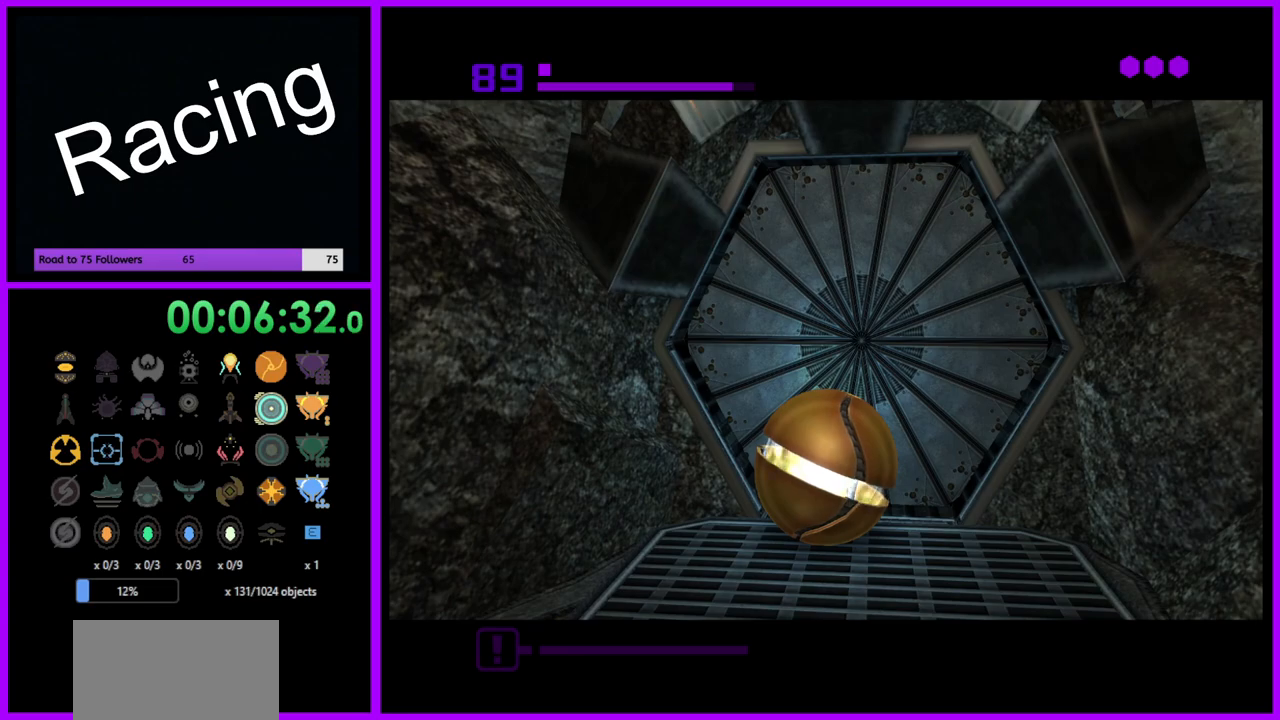
{"buttons": [], "left_stick": "right", "right_stick": "center", "events": [[83, "left_stick", "up"], [250, "left_stick", "center"], [433, "left_stick", "right"]]}
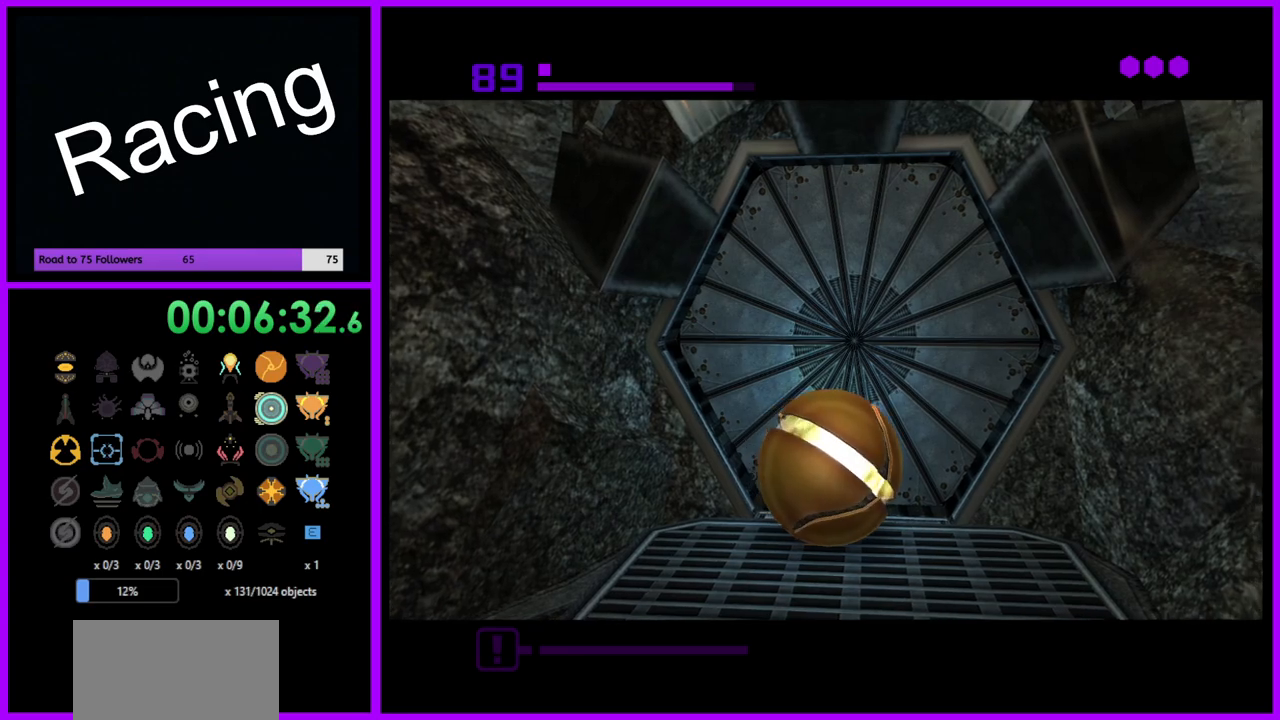
{"buttons": [], "left_stick": "center", "right_stick": "center", "events": [[67, "left_stick", "center"]]}
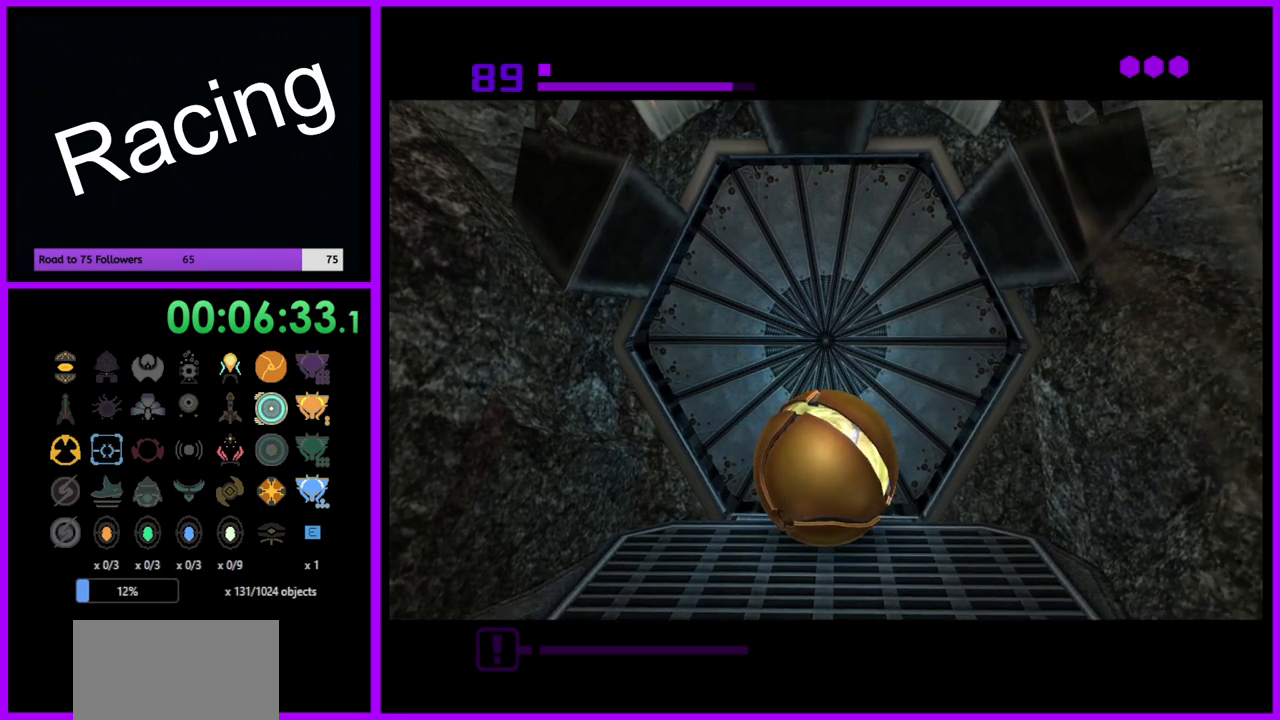
{"buttons": [], "left_stick": "up", "right_stick": "center", "events": [[167, "left_stick", "down"], [283, "left_stick", "center"], [350, "left_stick", "up"]]}
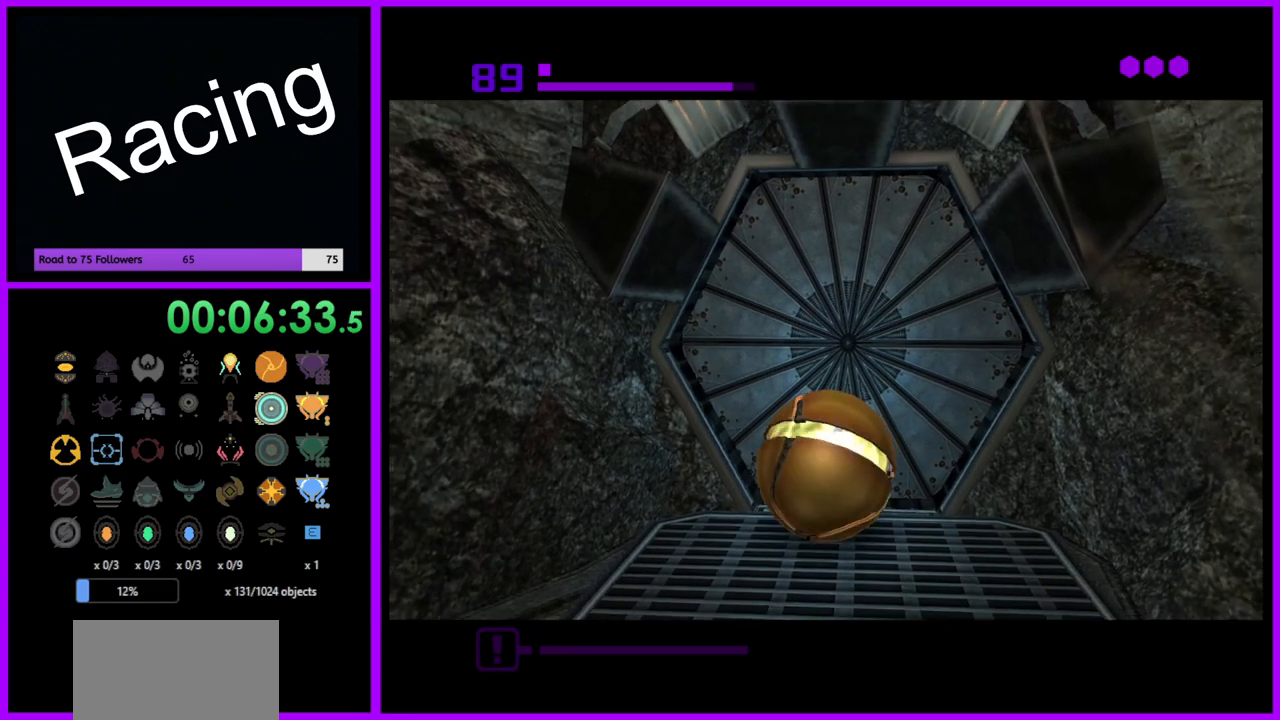
{"buttons": [], "left_stick": "center", "right_stick": "center", "events": [[33, "left_stick", "center"]]}
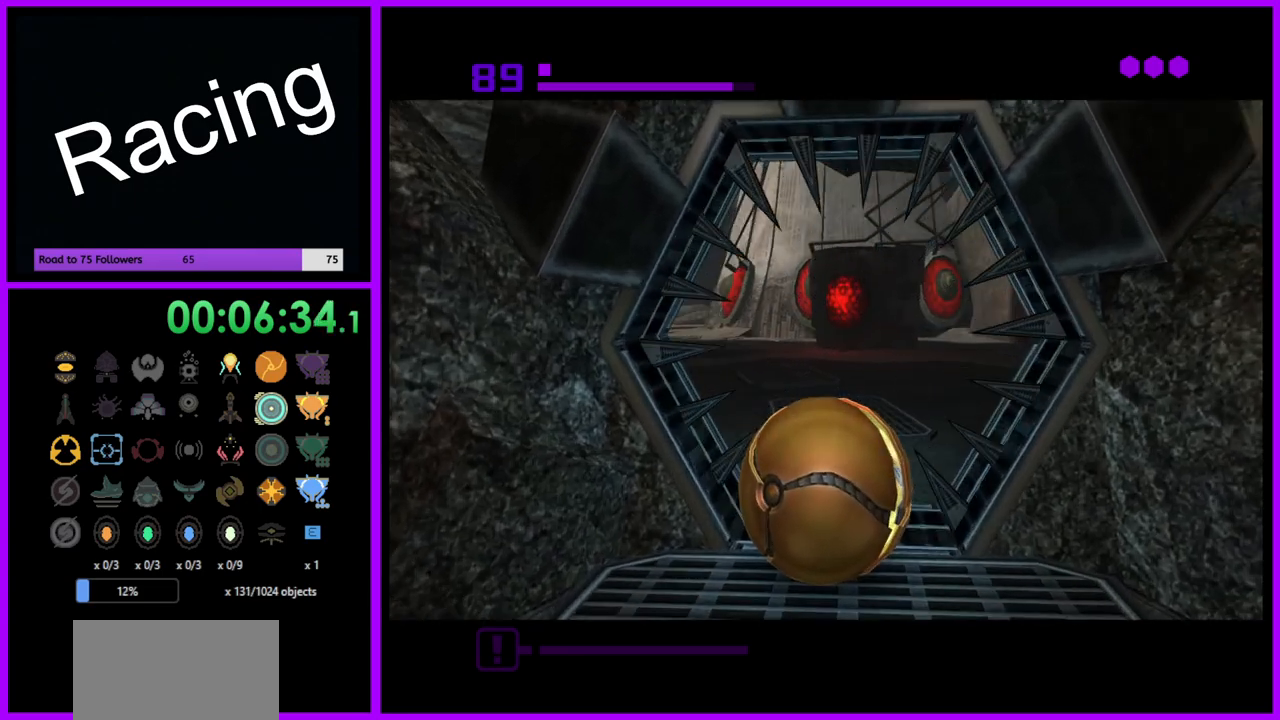
{"buttons": ["B"], "left_stick": "up", "right_stick": "center", "events": [[150, "left_stick", "up"], [300, "B", "down"]]}
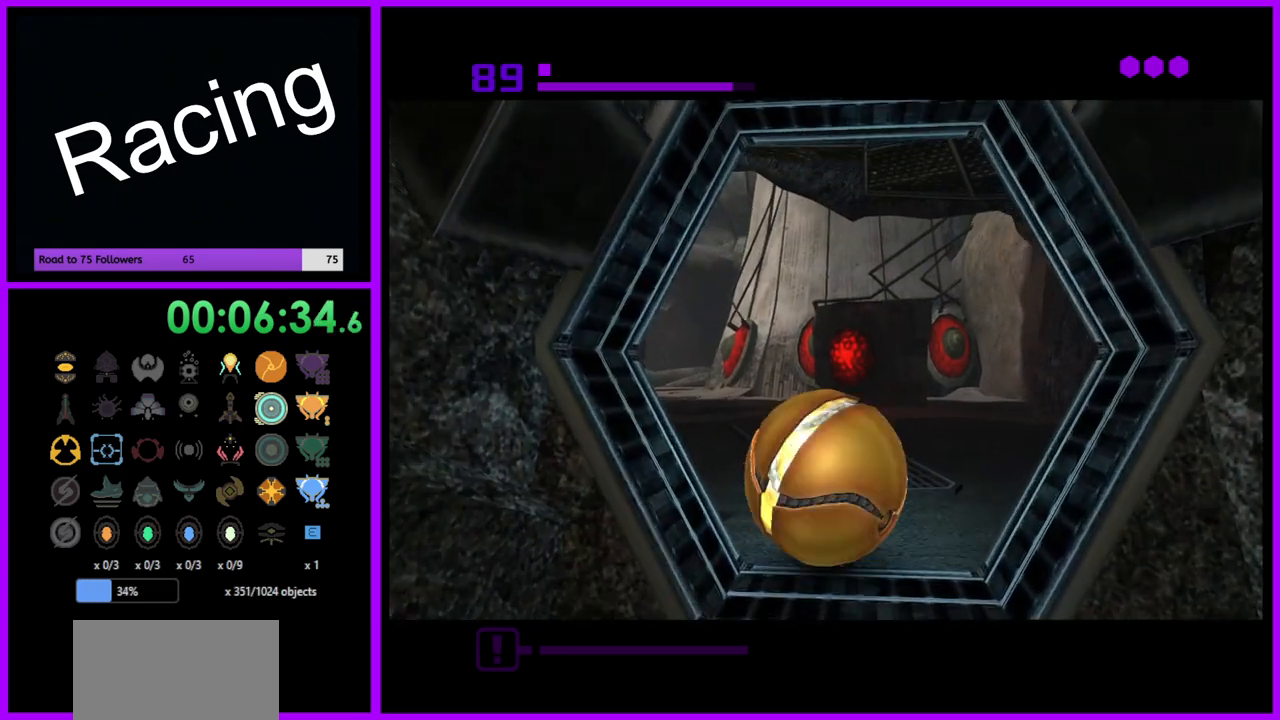
{"buttons": [], "left_stick": "up-left", "right_stick": "center", "events": [[333, "left_stick", "up-left"], [467, "B", "up"]]}
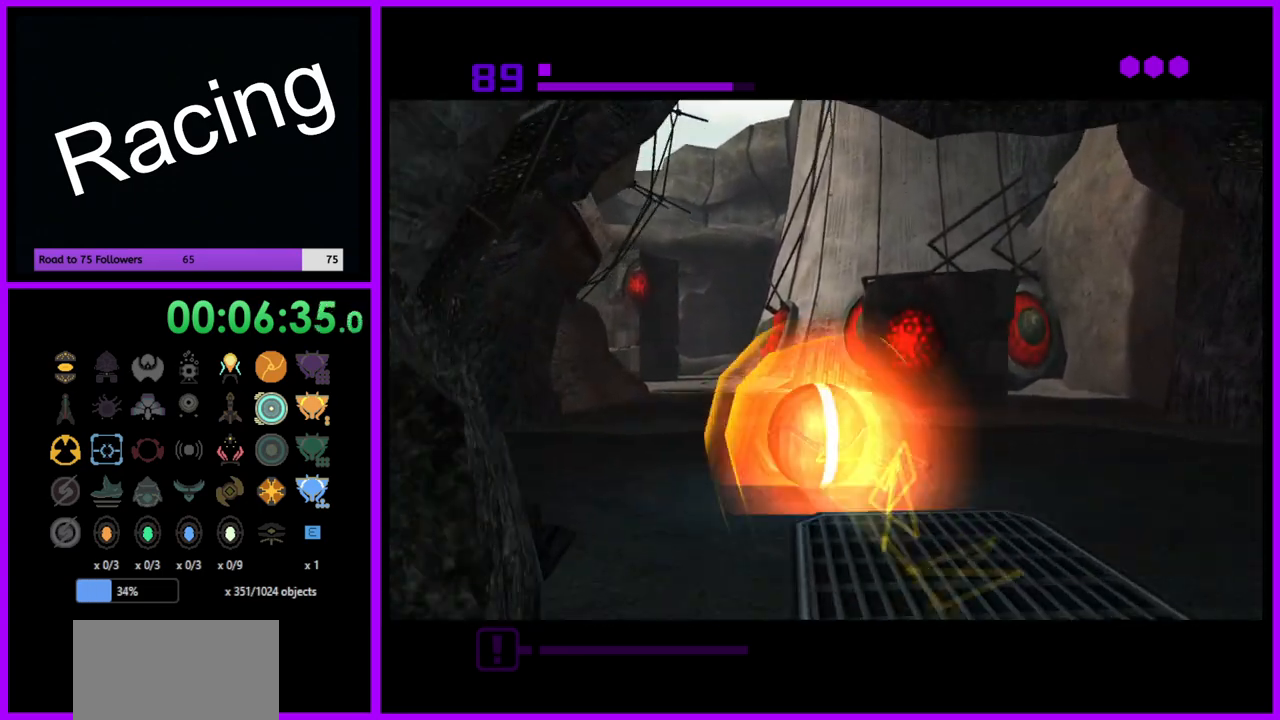
{"buttons": [], "left_stick": "up", "right_stick": "center", "events": [[117, "left_stick", "left"], [433, "left_stick", "up"]]}
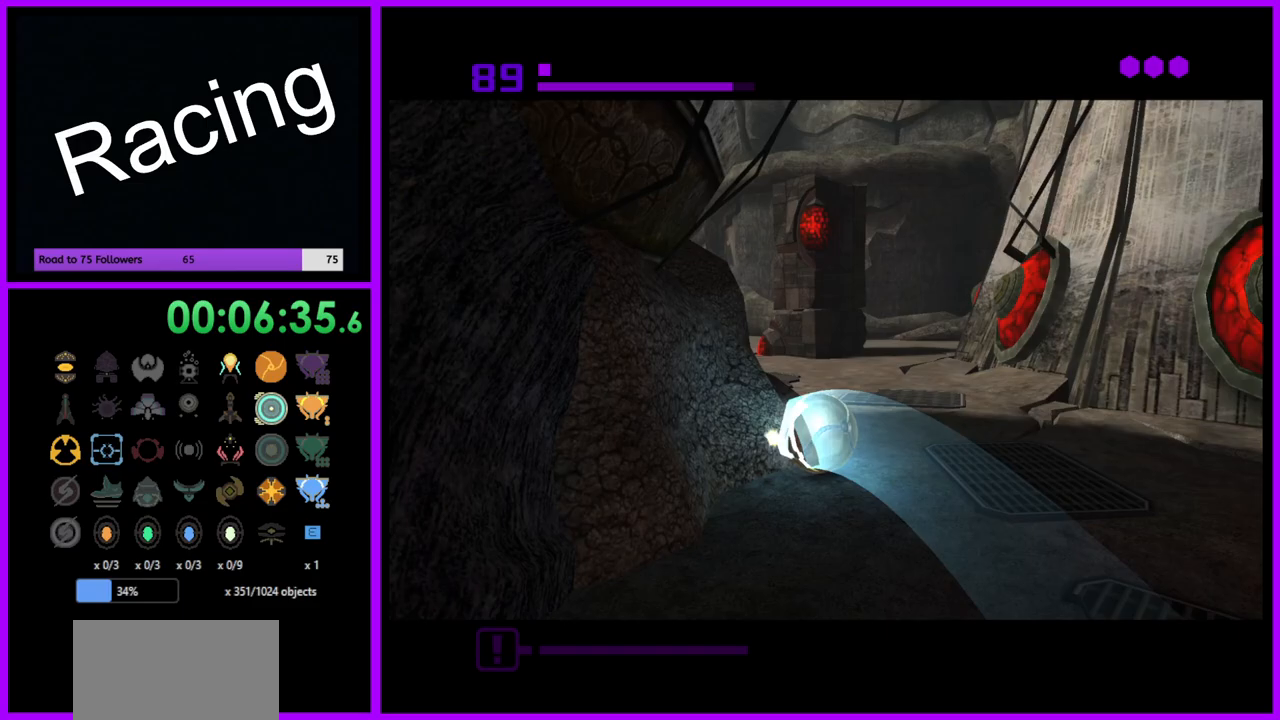
{"buttons": [], "left_stick": "left", "right_stick": "center", "events": [[317, "left_stick", "left"]]}
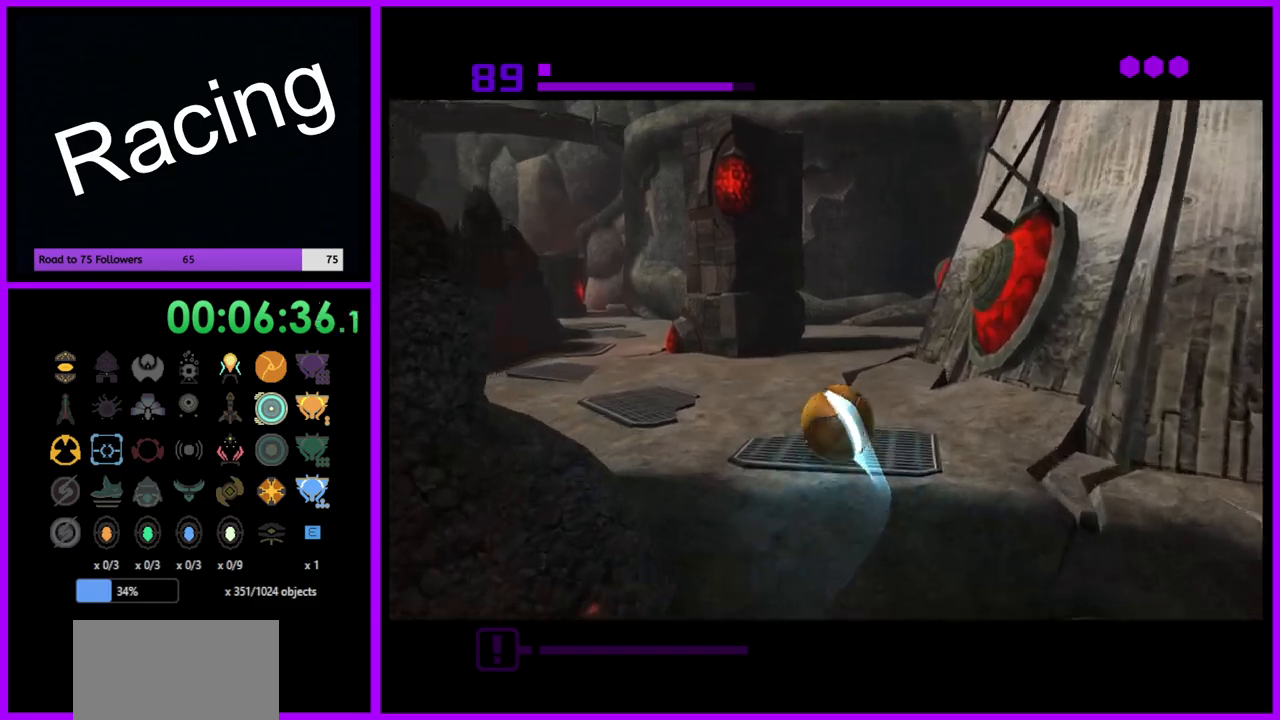
{"buttons": [], "left_stick": "left", "right_stick": "center", "events": []}
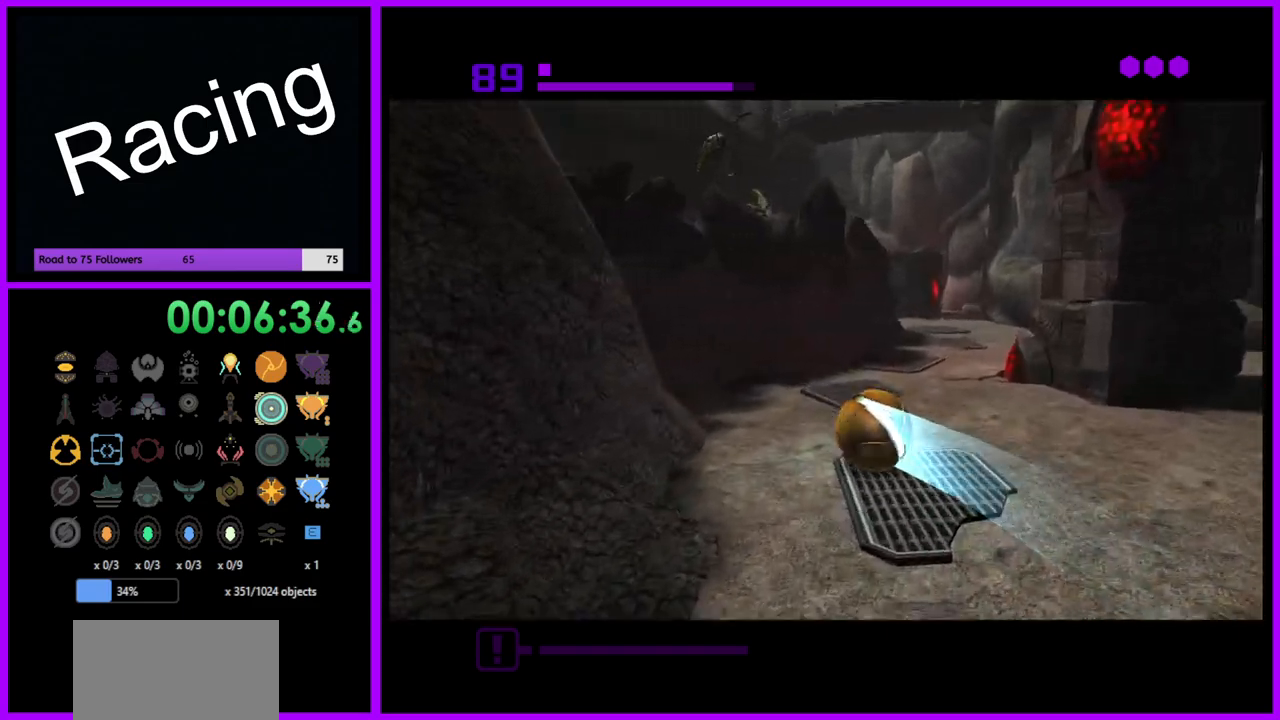
{"buttons": ["A"], "left_stick": "down", "right_stick": "center", "events": [[67, "left_stick", "up-left"], [167, "left_stick", "up"], [317, "left_stick", "center"], [383, "left_stick", "down"], [500, "A", "down"]]}
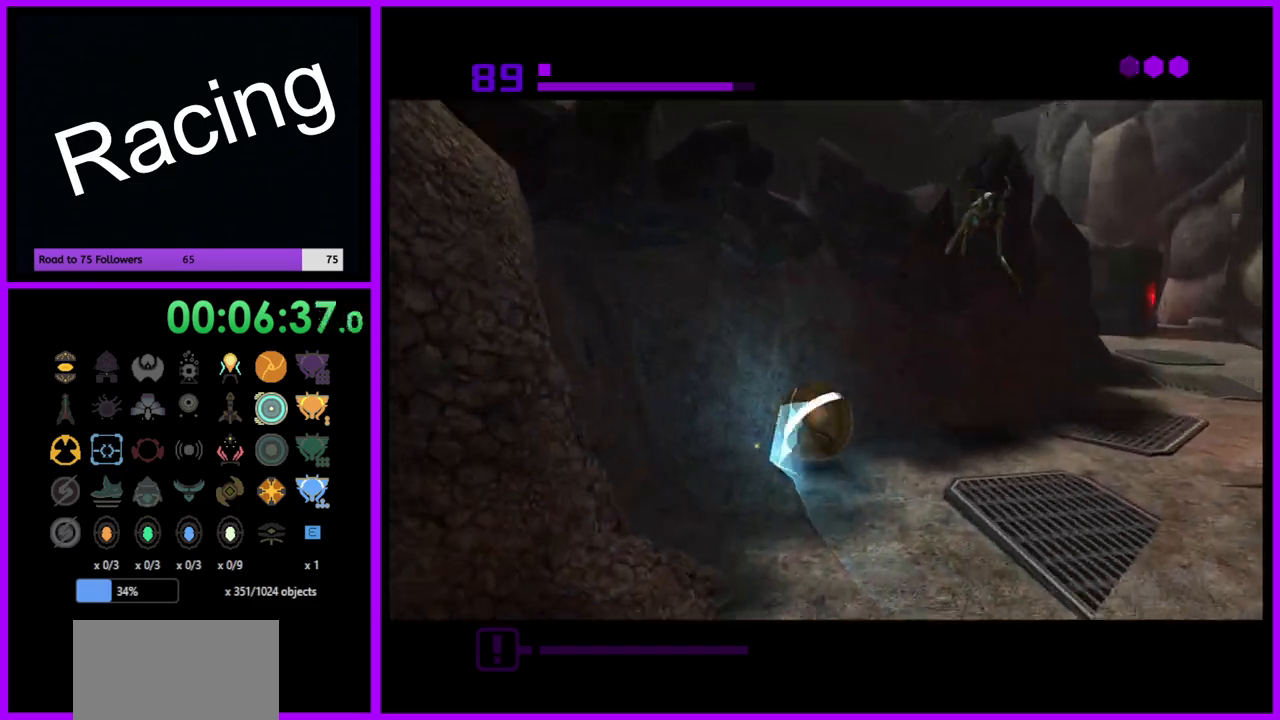
{"buttons": [], "left_stick": "center", "right_stick": "center", "events": [[50, "left_stick", "center"], [100, "A", "up"], [150, "left_stick", "up-left"], [300, "left_stick", "center"]]}
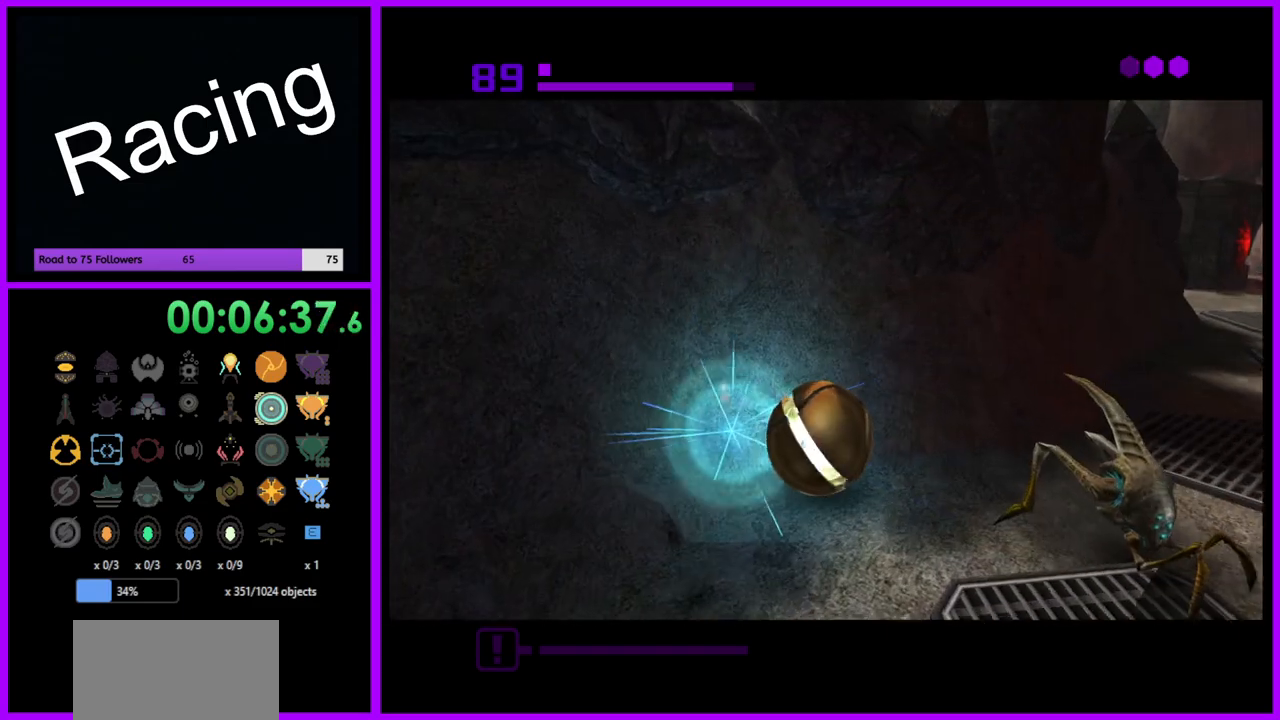
{"buttons": ["A"], "left_stick": "center", "right_stick": "center", "events": [[467, "A", "down"]]}
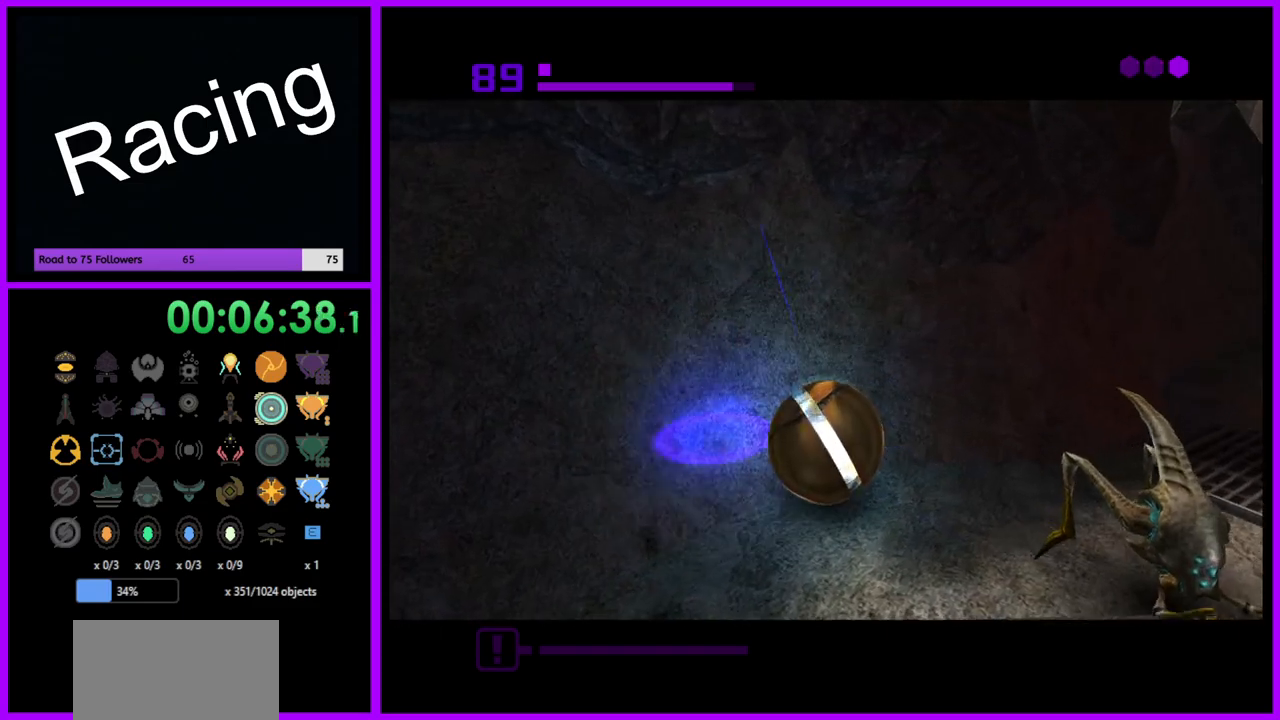
{"buttons": [], "left_stick": "center", "right_stick": "center", "events": [[83, "A", "up"], [217, "A", "down"], [300, "A", "up"]]}
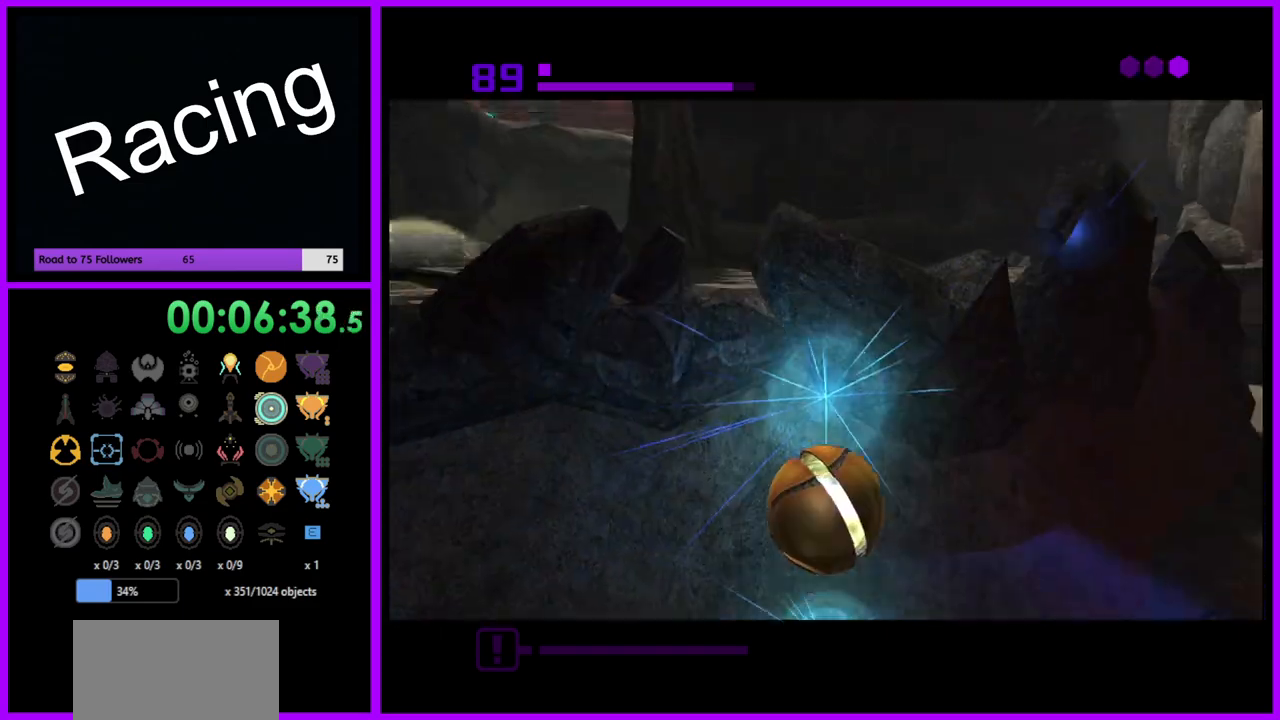
{"buttons": [], "left_stick": "center", "right_stick": "center", "events": []}
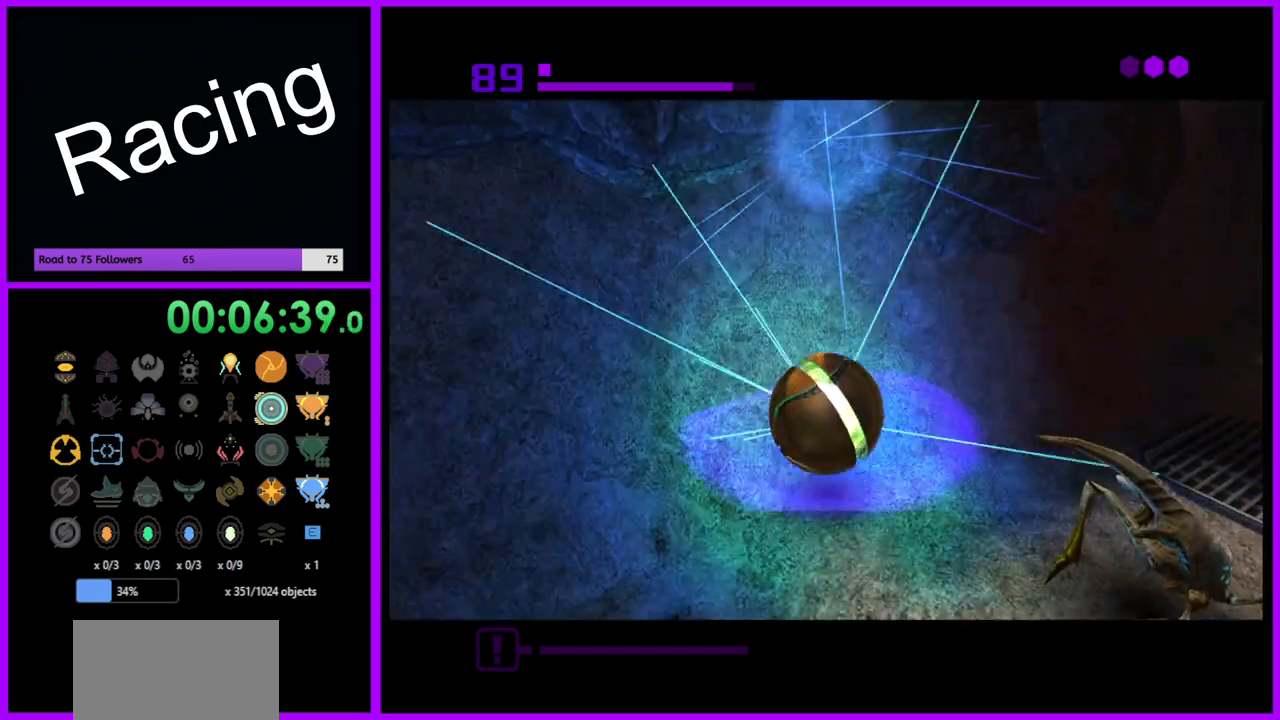
{"buttons": [], "left_stick": "up-left", "right_stick": "center", "events": [[167, "left_stick", "up-left"], [383, "X", "down"], [500, "X", "up"]]}
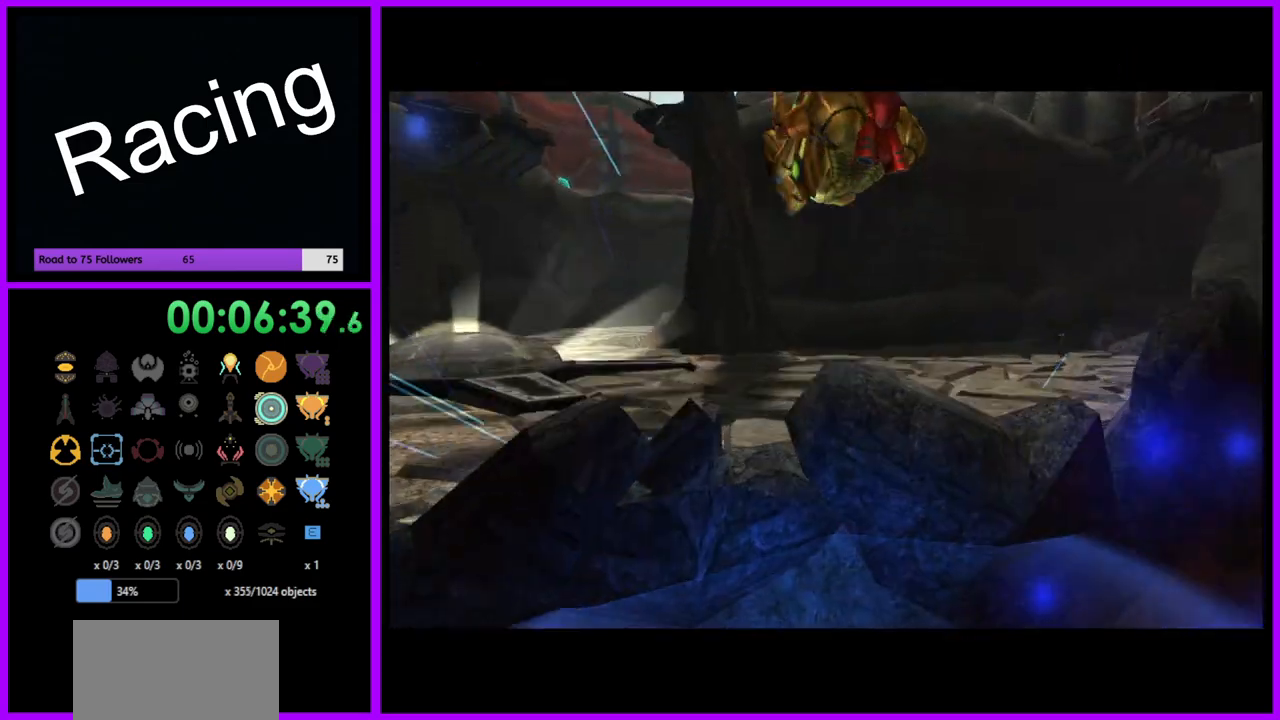
{"buttons": [], "left_stick": "up-left", "right_stick": "center", "events": []}
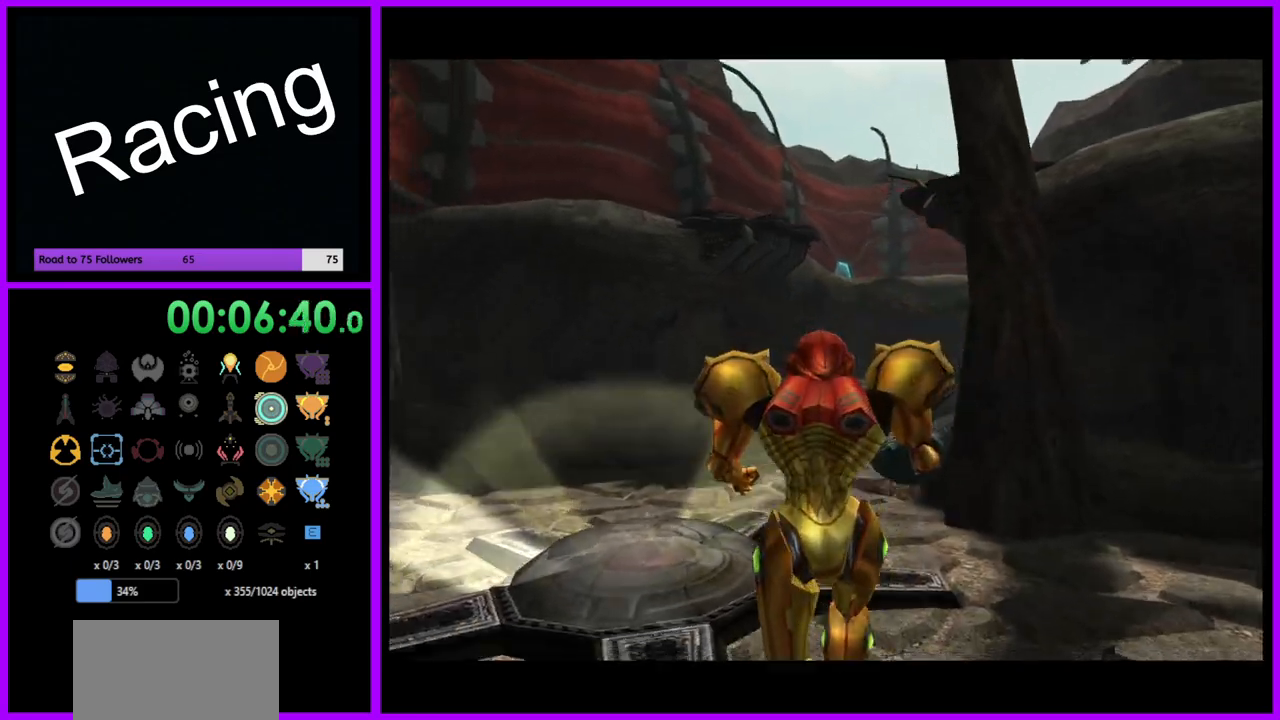
{"buttons": [], "left_stick": "up-left", "right_stick": "center", "events": []}
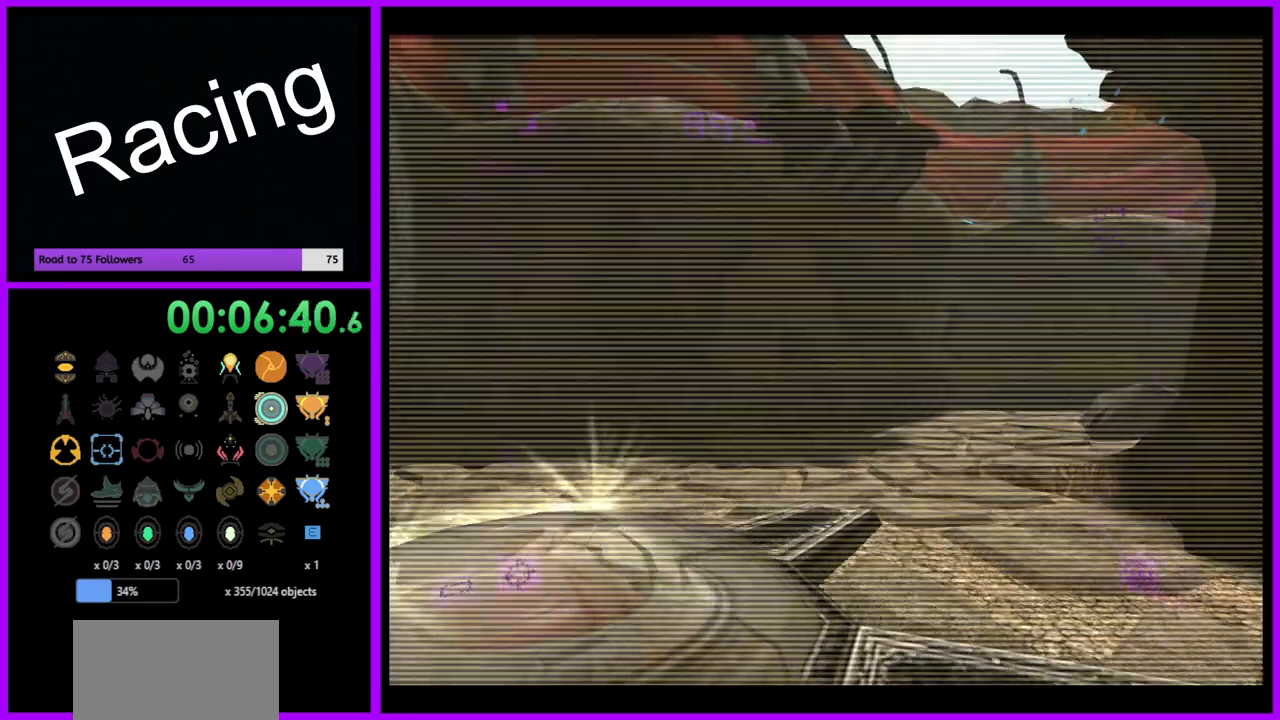
{"buttons": ["X", "L1"], "left_stick": "up-left", "right_stick": "center", "events": [[117, "B", "down"], [200, "B", "up"], [283, "L1", "down"], [483, "X", "down"]]}
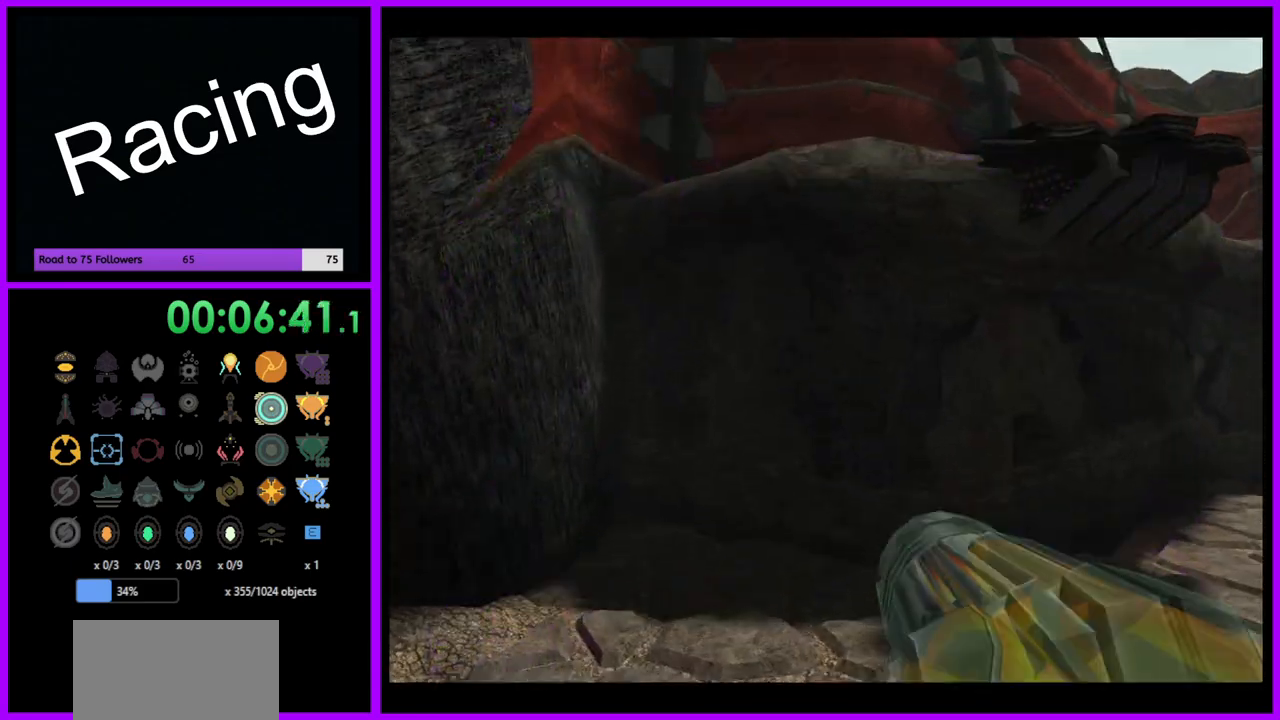
{"buttons": ["L1"], "left_stick": "down-right", "right_stick": "center", "events": [[83, "X", "up"], [100, "left_stick", "center"], [450, "left_stick", "down-right"]]}
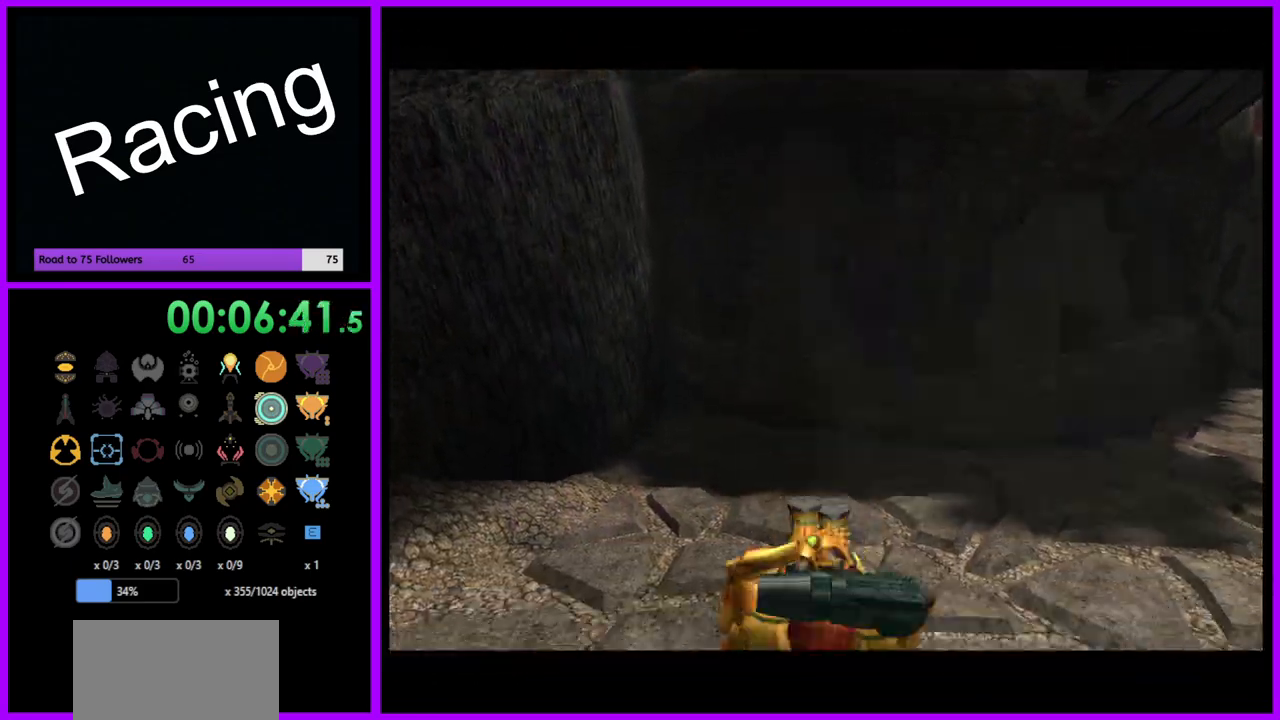
{"buttons": [], "left_stick": "down-right", "right_stick": "center", "events": [[67, "L1", "up"]]}
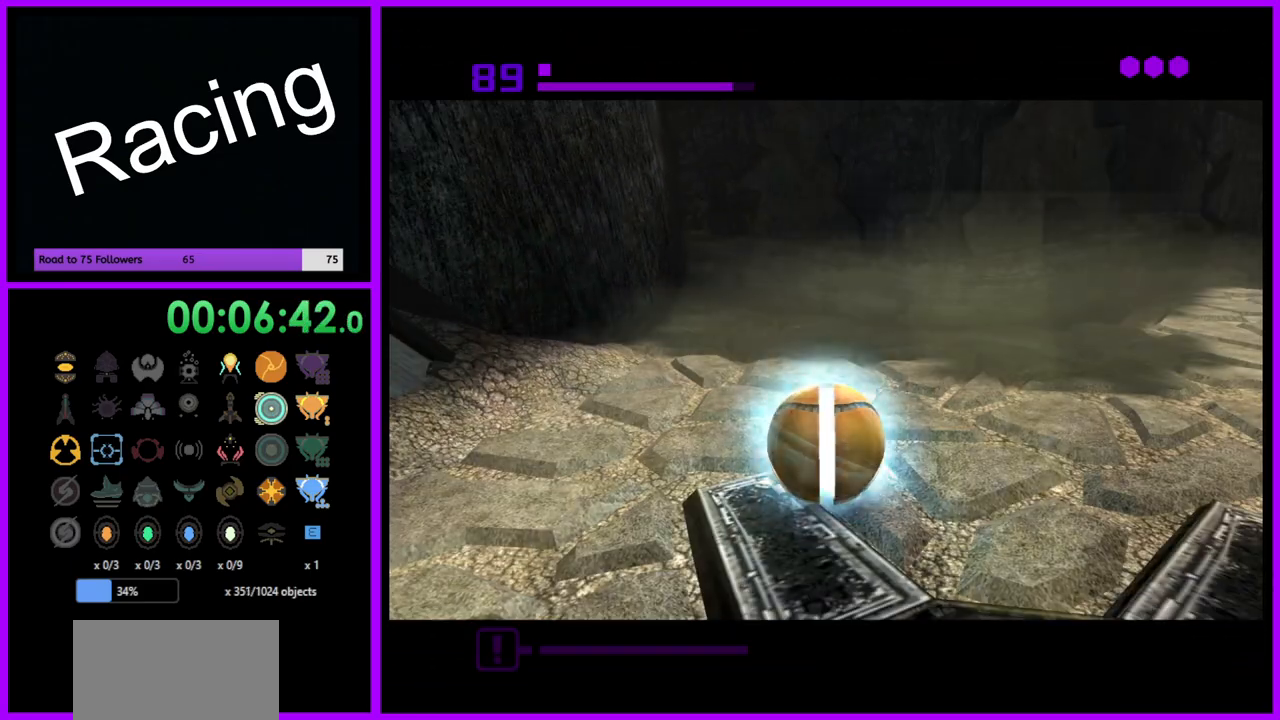
{"buttons": ["A"], "left_stick": "down-left", "right_stick": "center", "events": [[83, "A", "down"], [200, "A", "up"], [483, "A", "down"], [500, "left_stick", "down-left"]]}
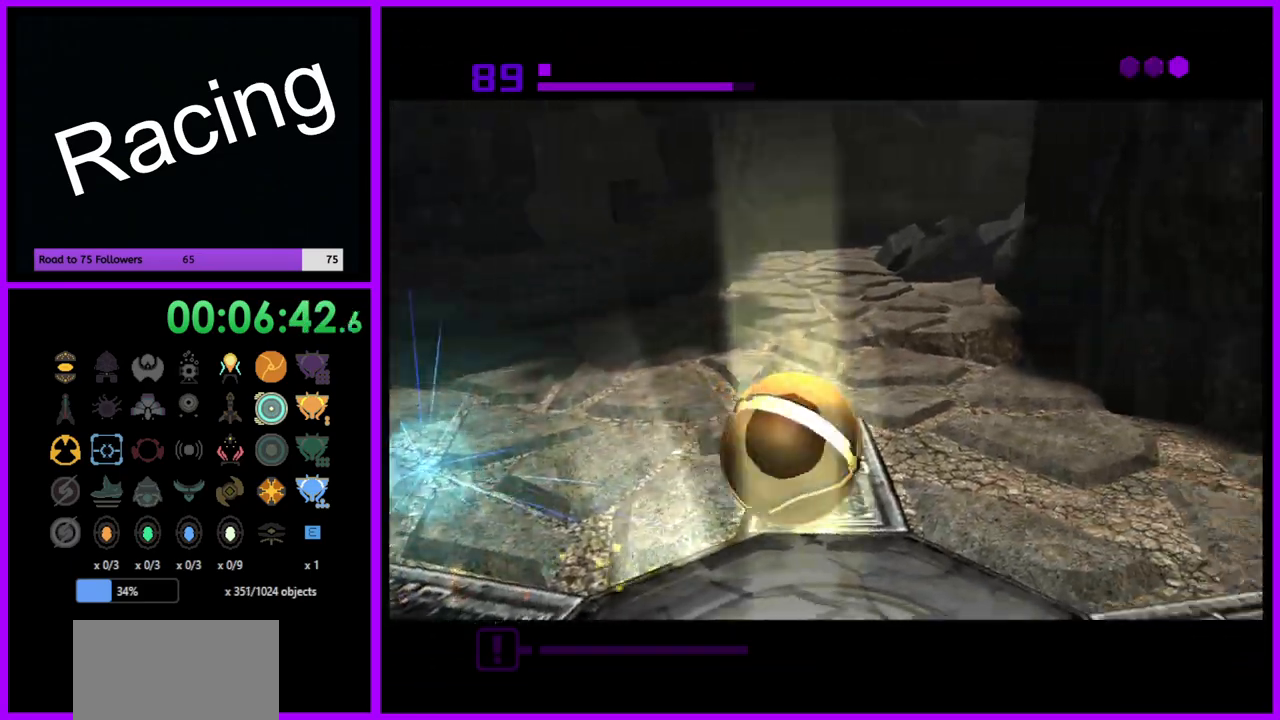
{"buttons": [], "left_stick": "down", "right_stick": "center", "events": [[67, "A", "up"], [83, "left_stick", "center"], [250, "left_stick", "down"]]}
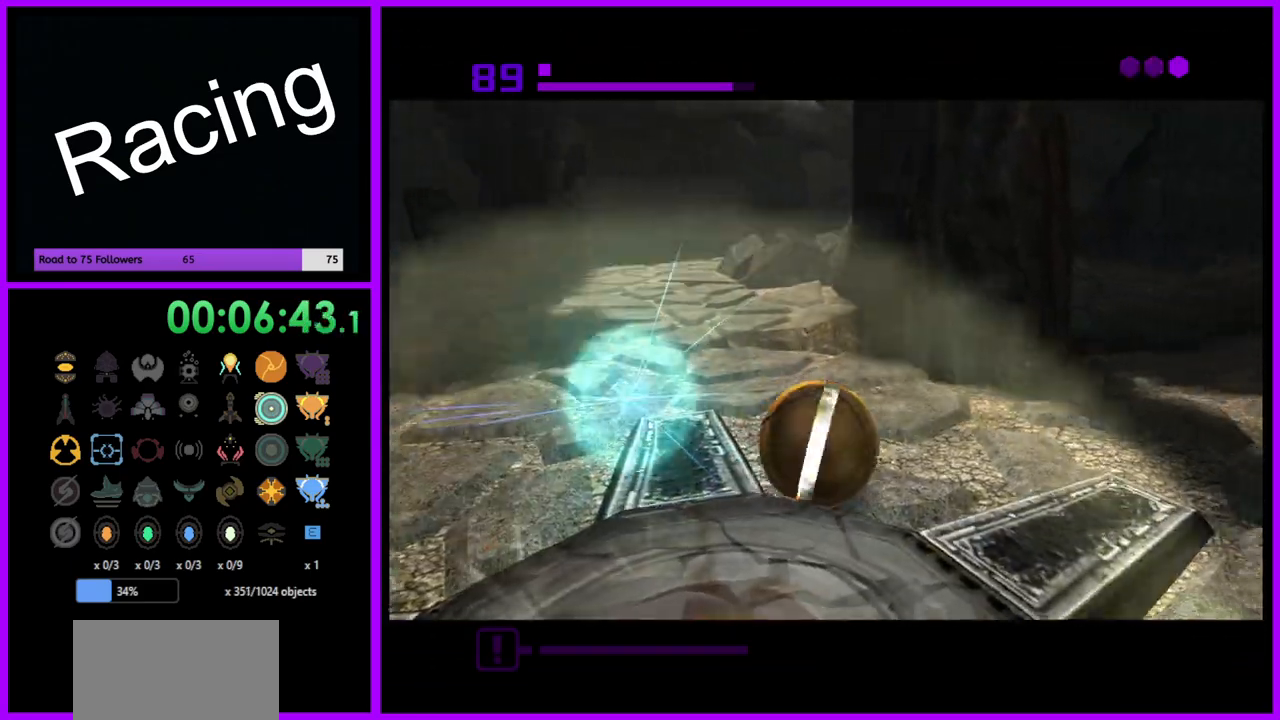
{"buttons": [], "left_stick": "down-left", "right_stick": "center", "events": [[17, "left_stick", "down-left"], [200, "left_stick", "center"], [267, "left_stick", "down-left"]]}
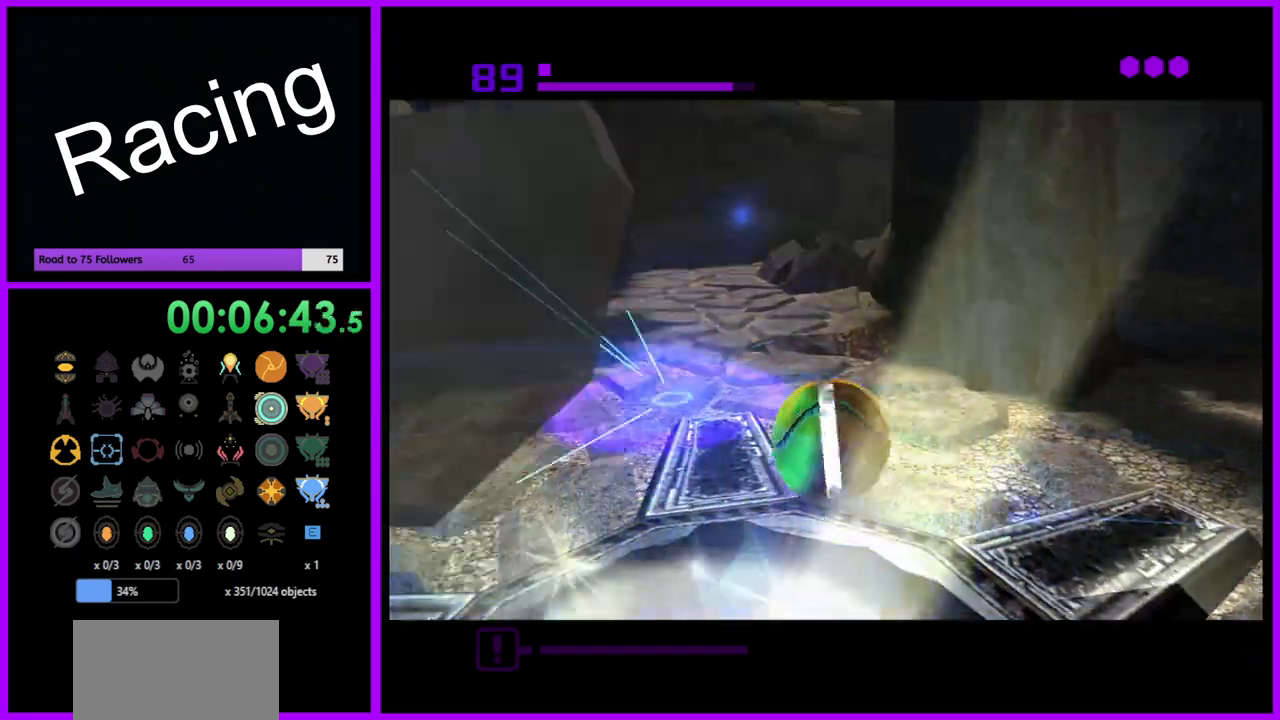
{"buttons": [], "left_stick": "down", "right_stick": "center", "events": [[117, "left_stick", "down"]]}
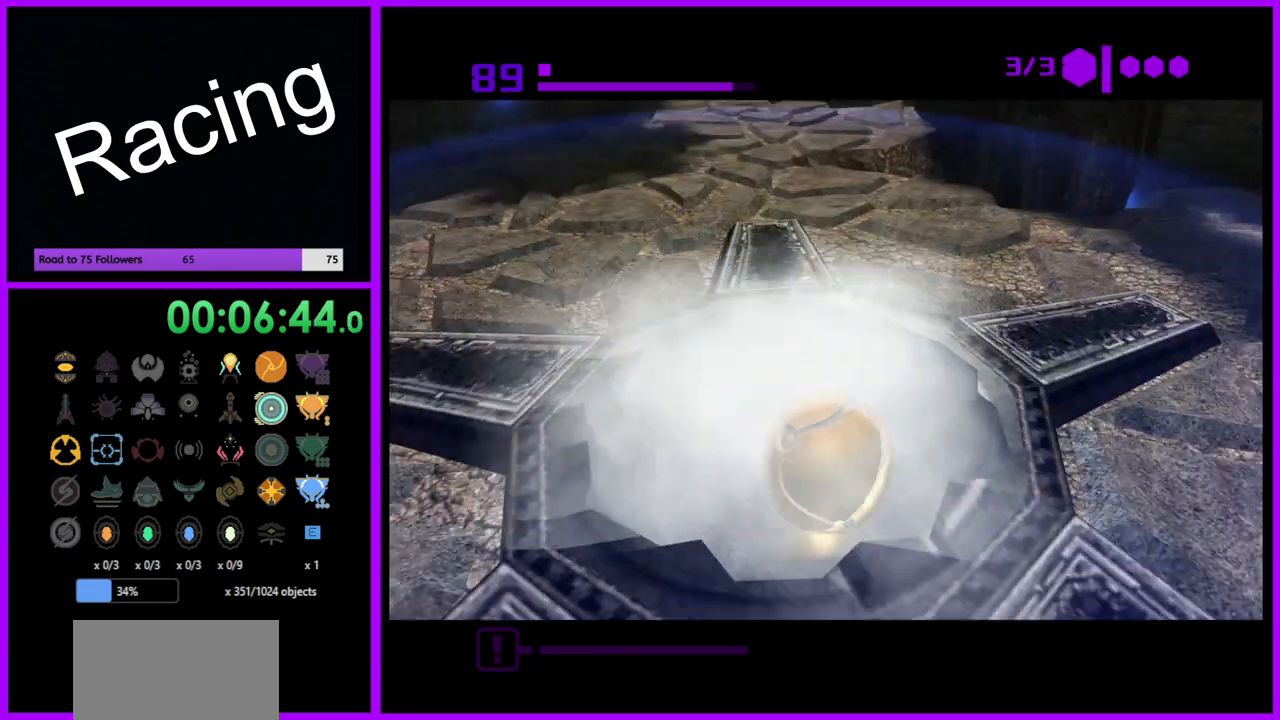
{"buttons": [], "left_stick": "center", "right_stick": "center", "events": [[67, "left_stick", "left"], [167, "left_stick", "up"], [217, "left_stick", "up-right"], [333, "X", "down"], [367, "left_stick", "center"], [450, "X", "up"]]}
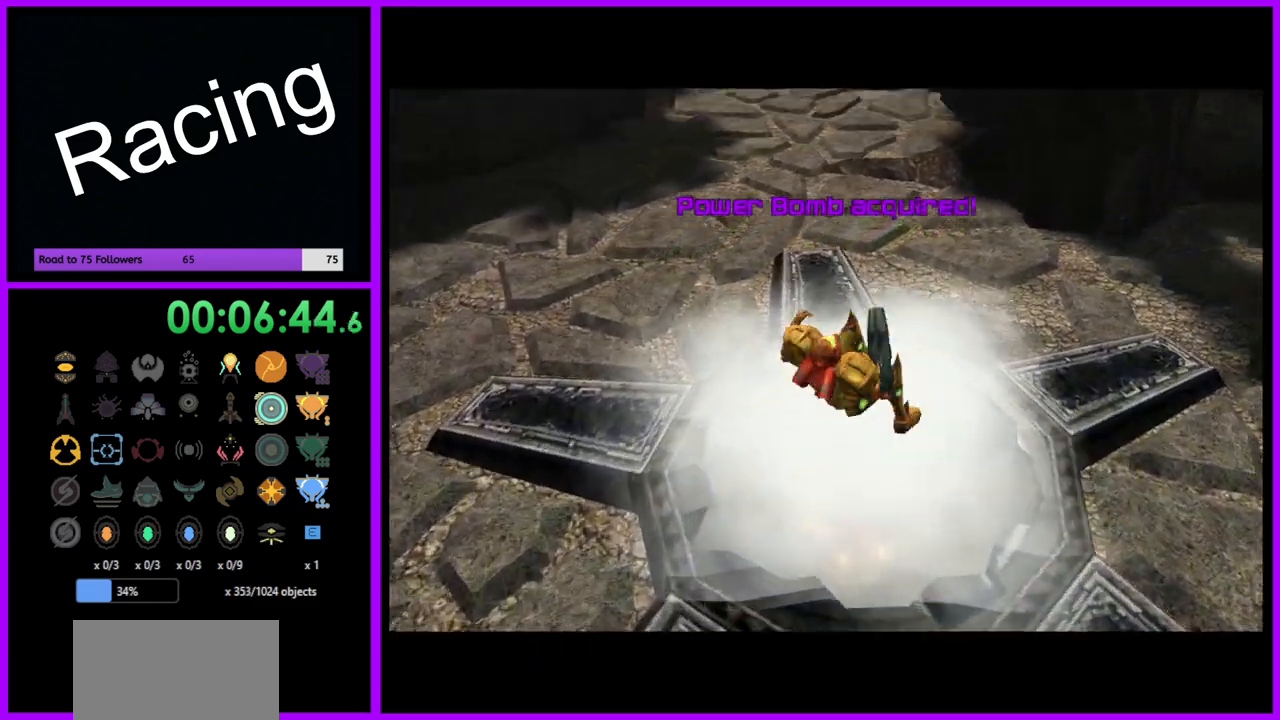
{"buttons": [], "left_stick": "center", "right_stick": "center", "events": []}
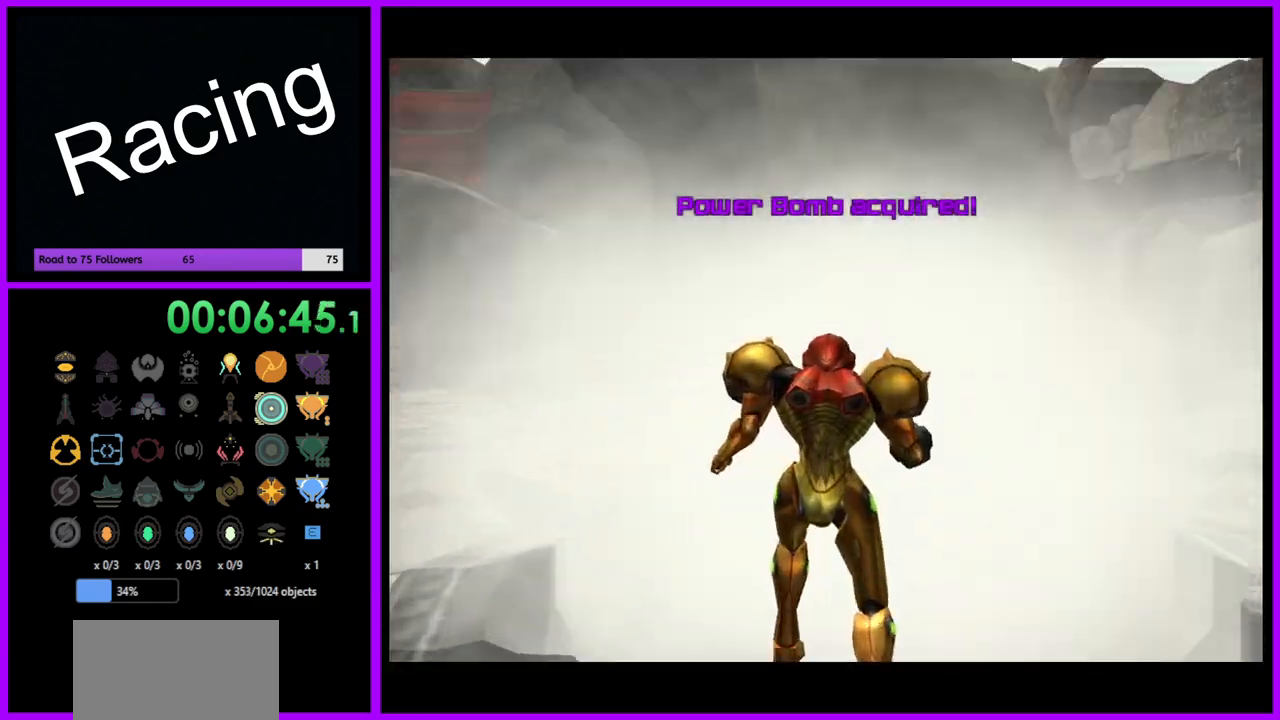
{"buttons": [], "left_stick": "right", "right_stick": "center", "events": [[200, "left_stick", "right"]]}